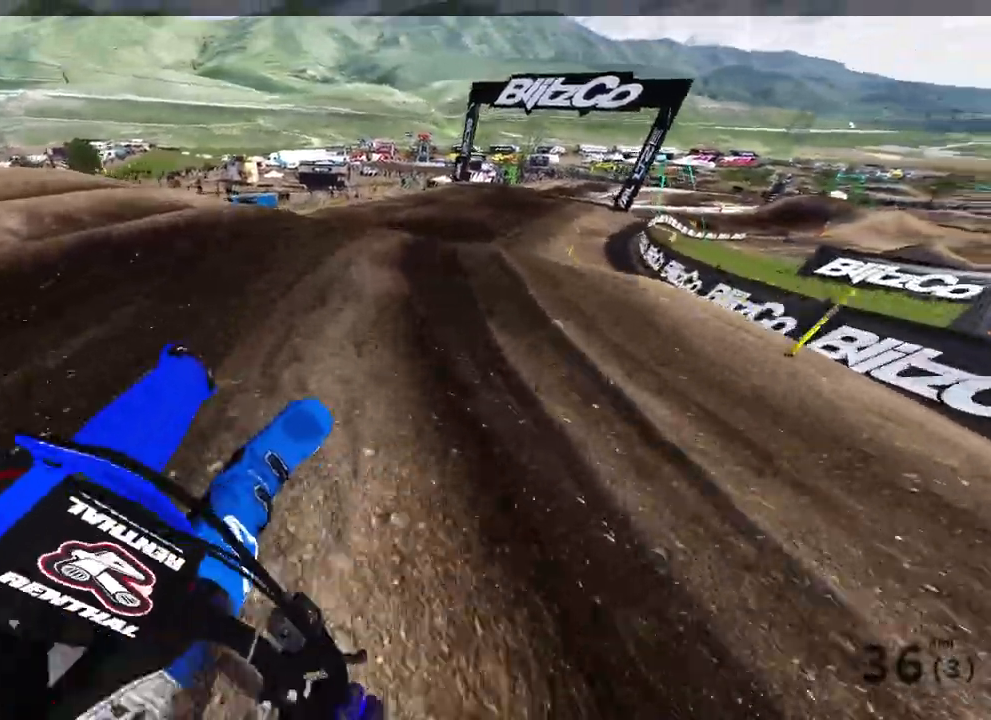
Gameplay with a controller (PlayStation layout); each line is a JSON object with the inputs held at the frame after it. "events" lists button and stick changes between this image and that frame as [ms after this image, input, new state], when the widget could be followed in between. Not read: other_buttons.
{"buttons": ["R2"], "left_stick": "up", "right_stick": "up-left", "events": [[150, "R3", "down"], [150, "right_stick", "left"], [267, "R3", "up"], [267, "right_stick", "down-left"], [467, "left_stick", "up"], [500, "right_stick", "up-left"]]}
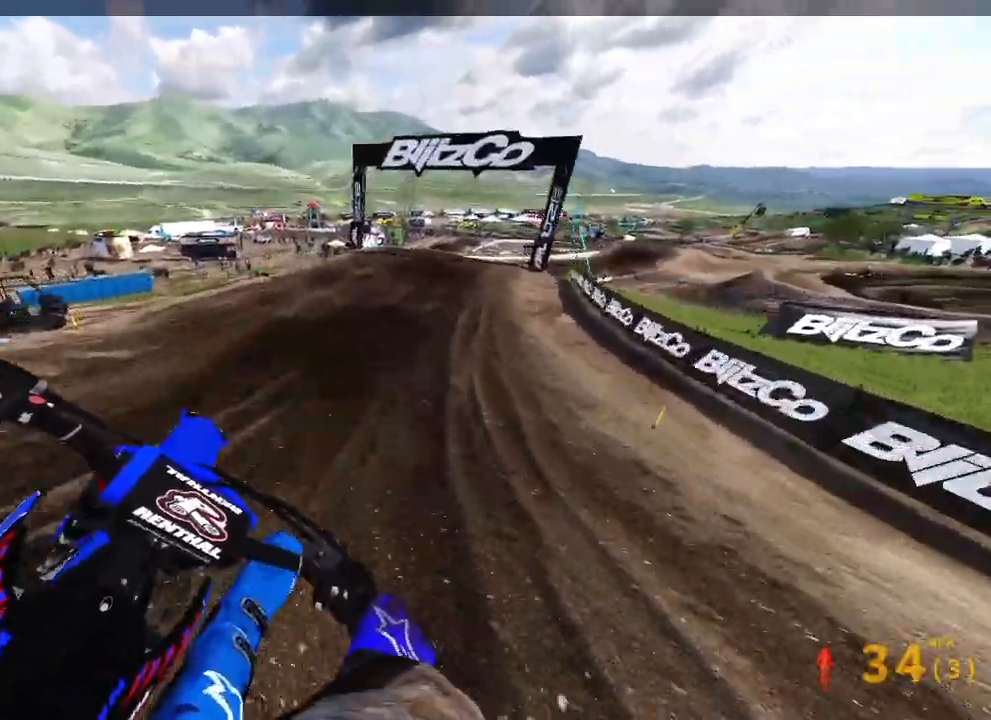
{"buttons": ["R2"], "left_stick": "up", "right_stick": "left", "events": [[317, "right_stick", "left"]]}
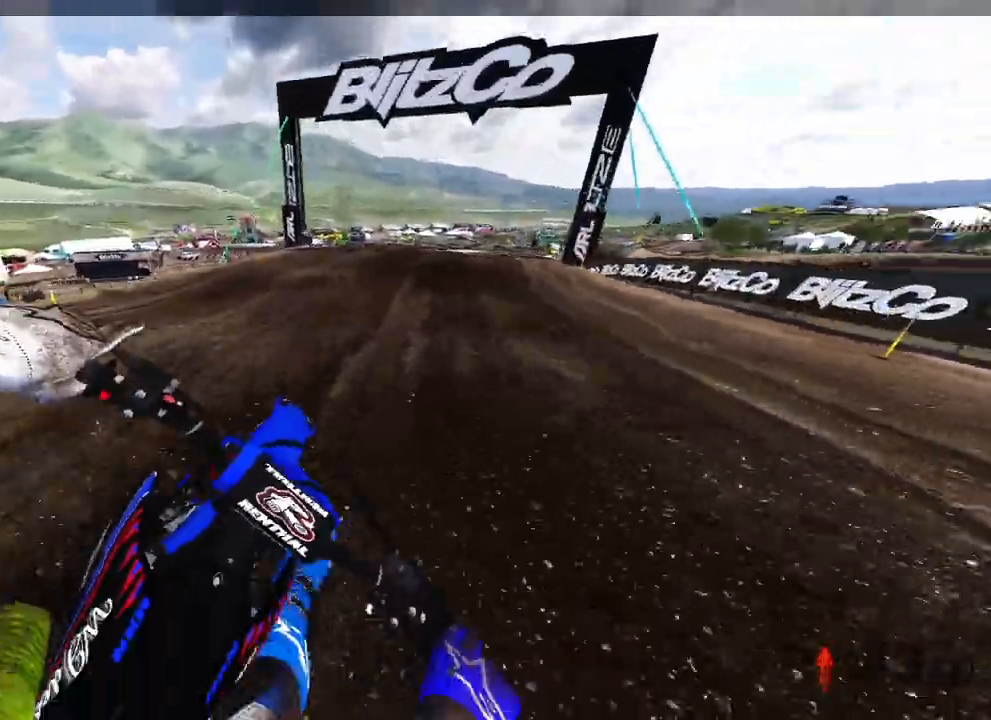
{"buttons": ["R2"], "left_stick": "up-right", "right_stick": "up-left", "events": [[33, "right_stick", "up-left"], [200, "left_stick", "up-right"]]}
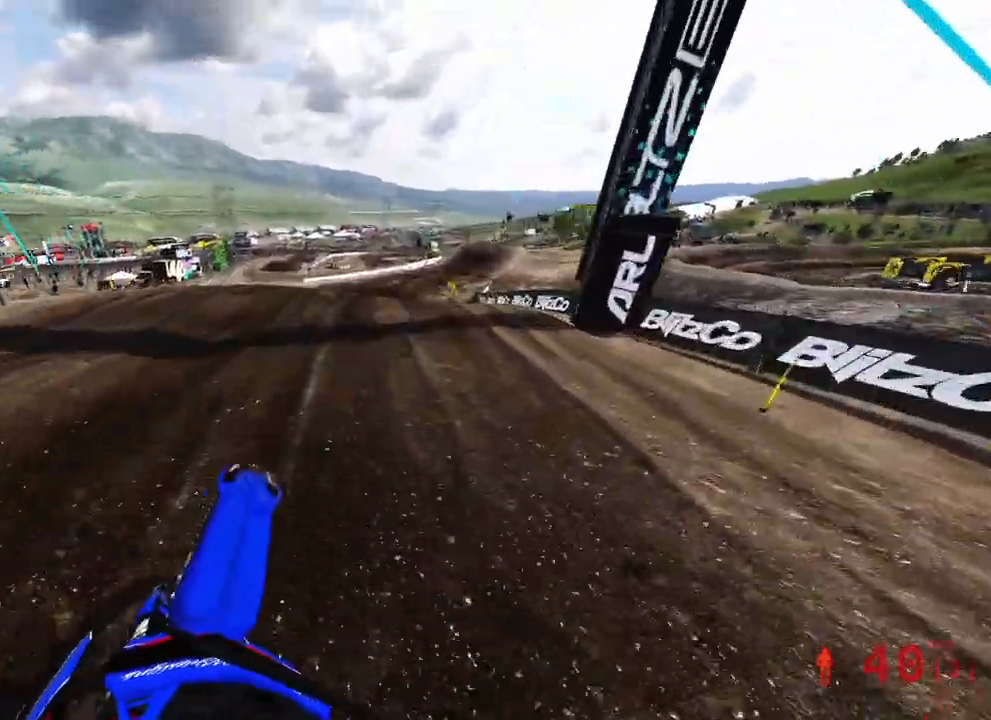
{"buttons": ["R2"], "left_stick": "up-right", "right_stick": "left", "events": [[283, "right_stick", "left"]]}
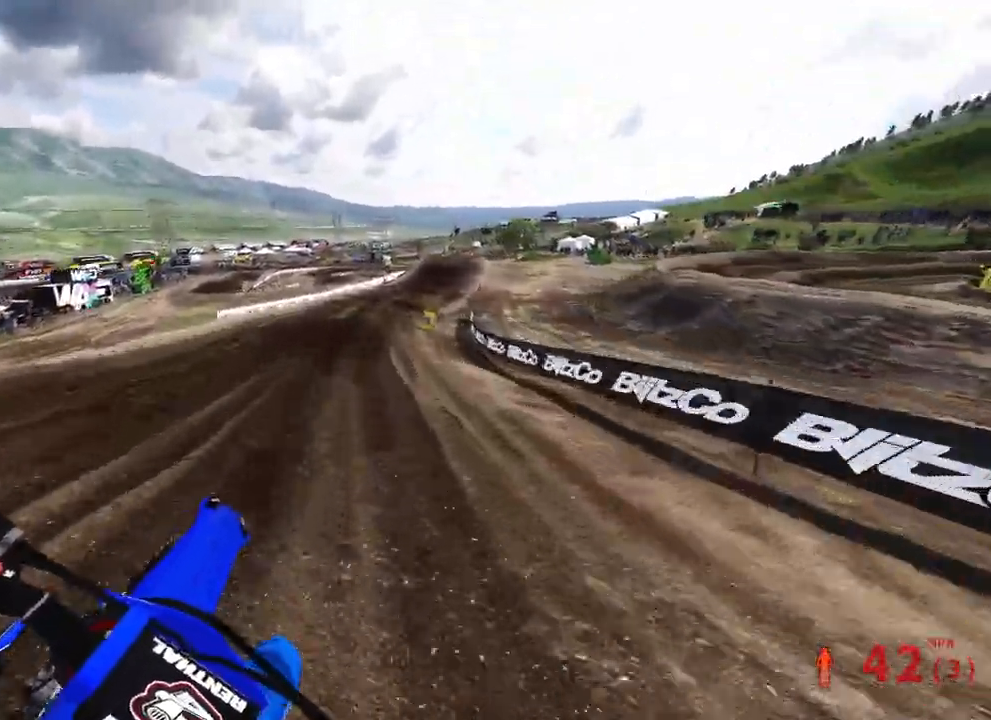
{"buttons": ["R2"], "left_stick": "up-right", "right_stick": "left", "events": [[50, "right_stick", "up-left"], [433, "right_stick", "left"]]}
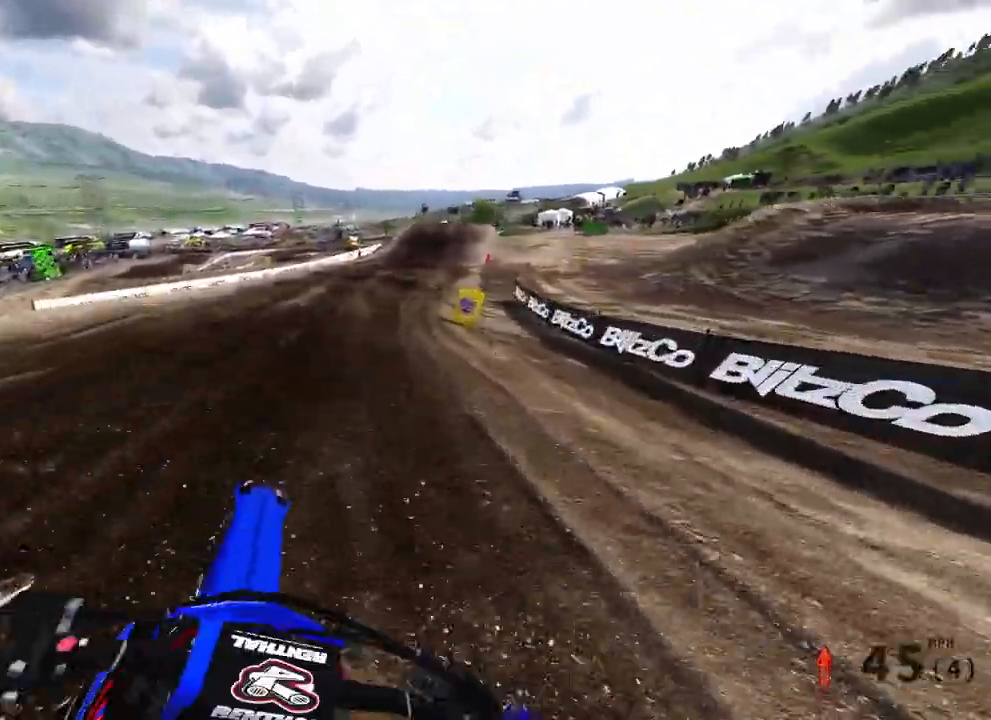
{"buttons": [], "left_stick": "up-right", "right_stick": "down-left", "events": [[283, "right_stick", "down-left"], [317, "R2", "up"], [350, "L1", "down"], [500, "L1", "up"]]}
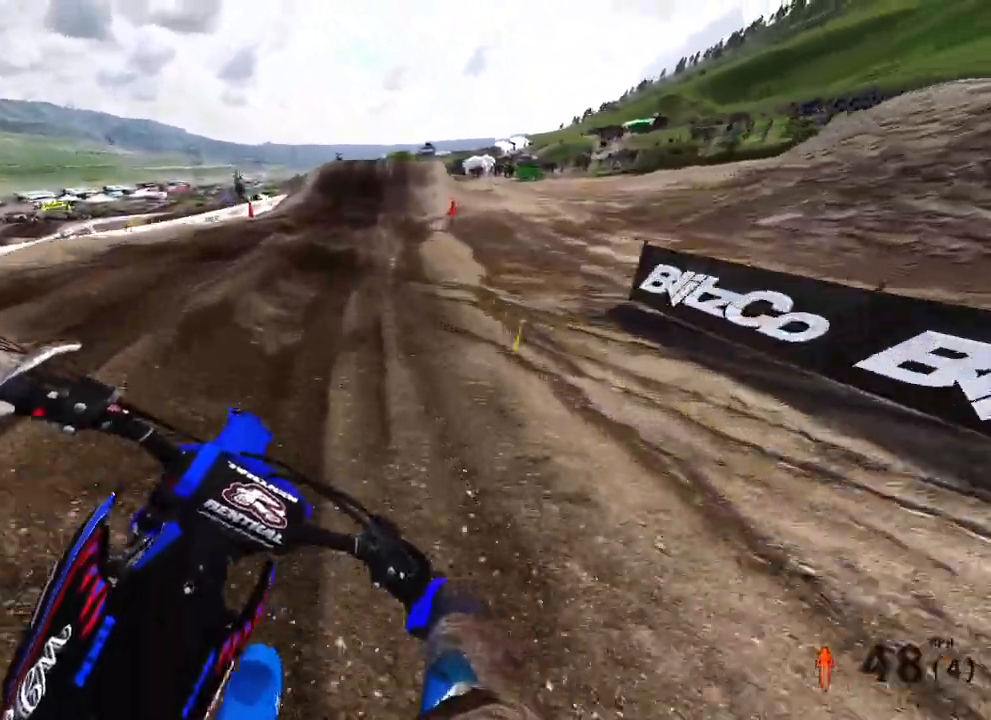
{"buttons": ["R2"], "left_stick": "center", "right_stick": "down-left"}
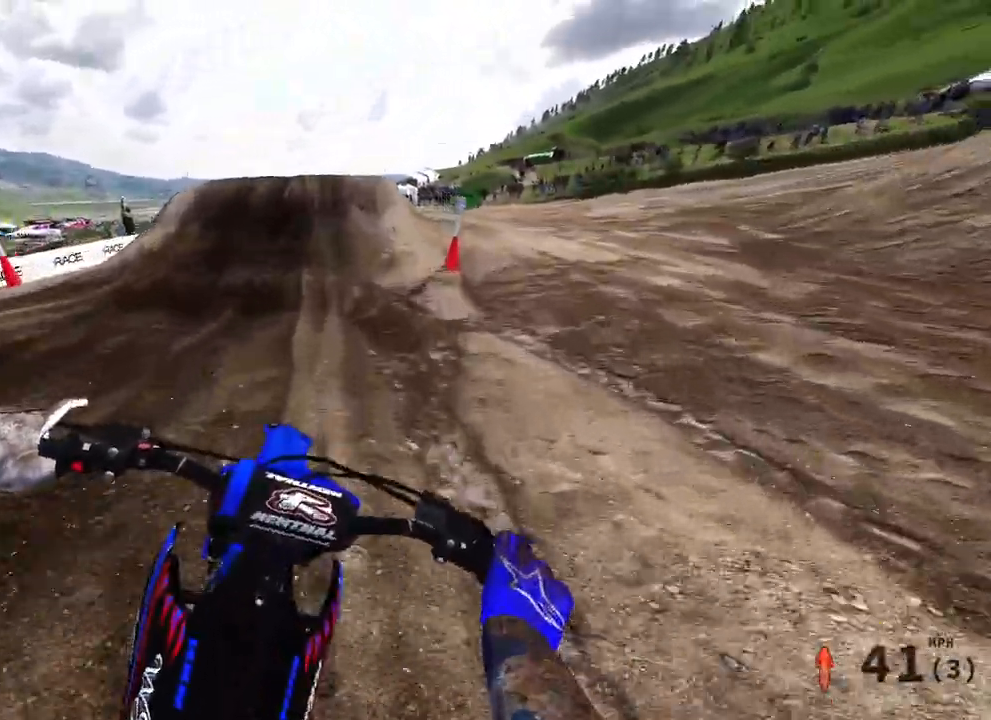
{"buttons": ["R3"], "left_stick": "center", "right_stick": "down"}
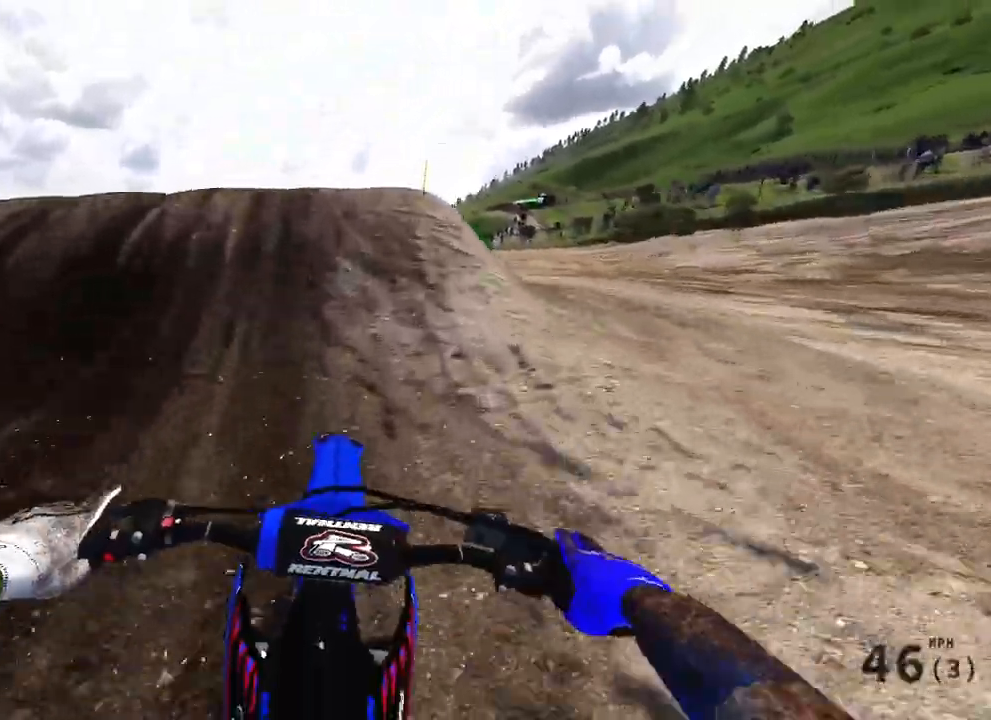
{"buttons": ["R2"], "left_stick": "center", "right_stick": "up", "events": [[17, "R3", "up"], [50, "right_stick", "center"], [83, "L2", "down"], [100, "R3", "down"], [217, "R3", "up"], [283, "right_stick", "up"], [317, "L2", "up"], [350, "R3", "down"], [350, "right_stick", "up-left"], [500, "R2", "down"], [500, "R3", "up"], [500, "right_stick", "up"]]}
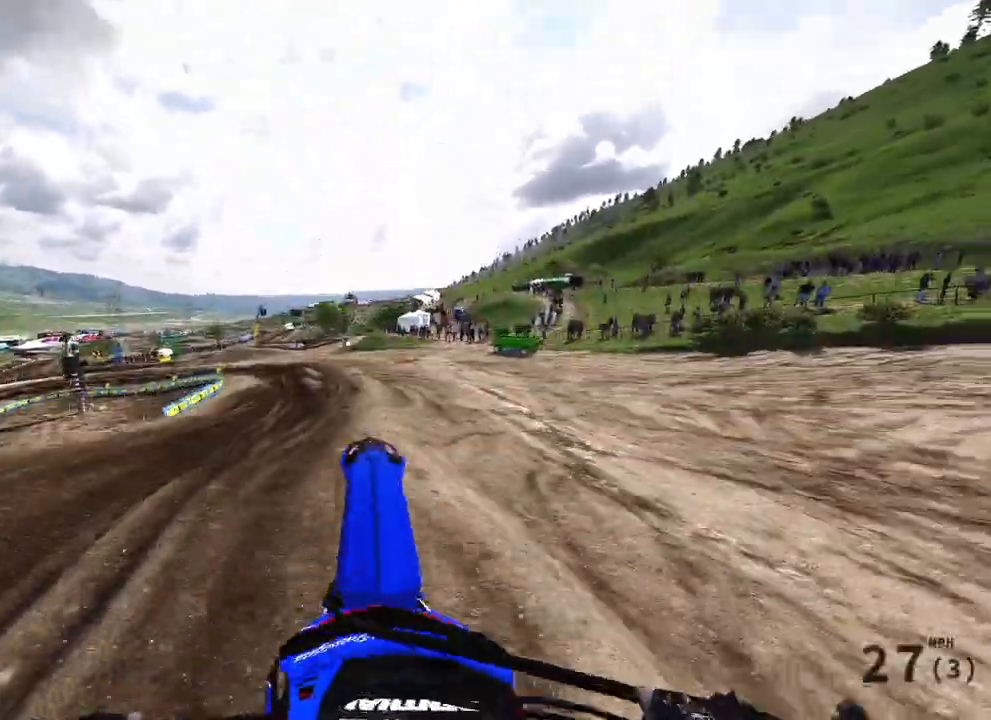
{"buttons": ["R3"], "left_stick": "up-left", "right_stick": "up", "events": [[33, "left_stick", "up-left"], [367, "R2", "up"], [433, "R3", "down"]]}
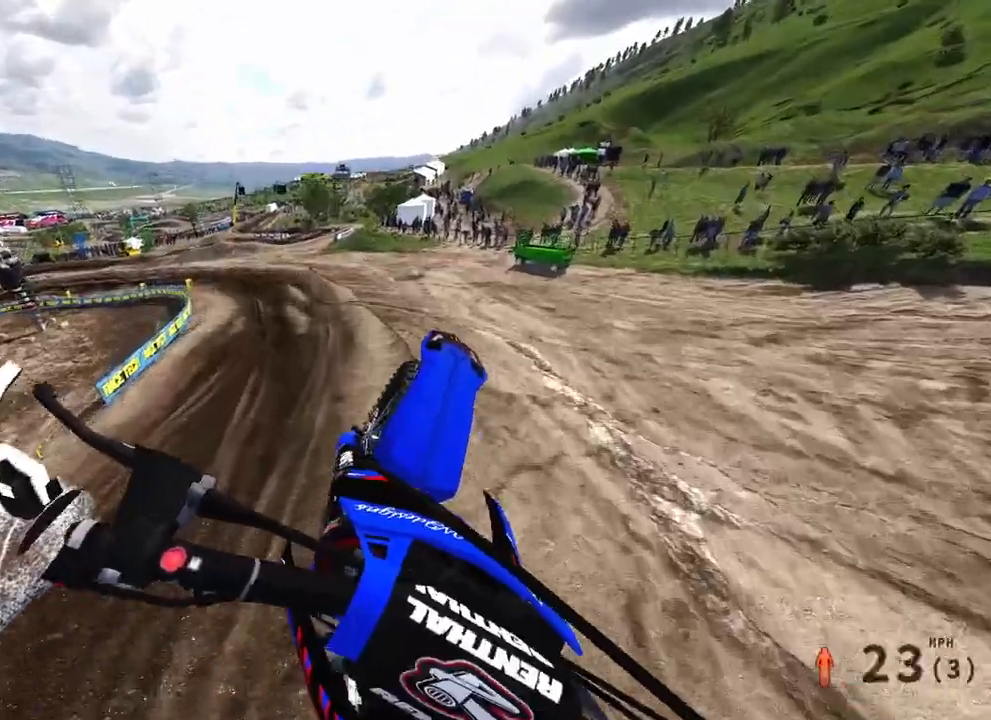
{"buttons": ["R2"], "left_stick": "center", "right_stick": "center", "events": [[17, "R3", "up"], [233, "R2", "down"], [233, "right_stick", "center"], [317, "left_stick", "center"]]}
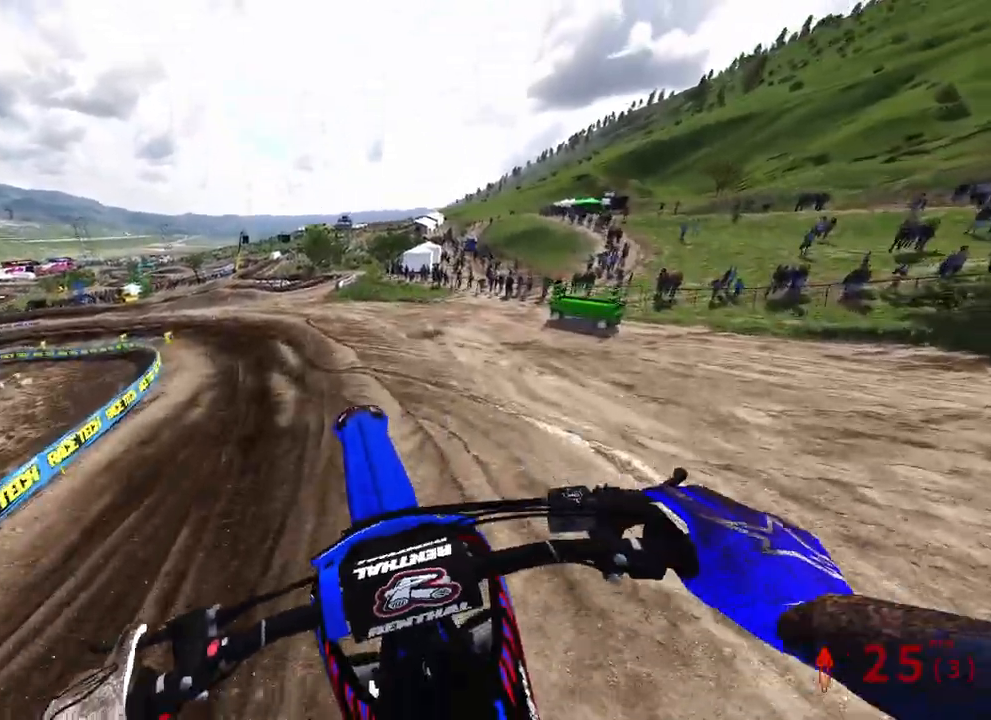
{"buttons": ["R2"], "left_stick": "up-left", "right_stick": "up", "events": [[83, "right_stick", "up"], [217, "left_stick", "up-left"]]}
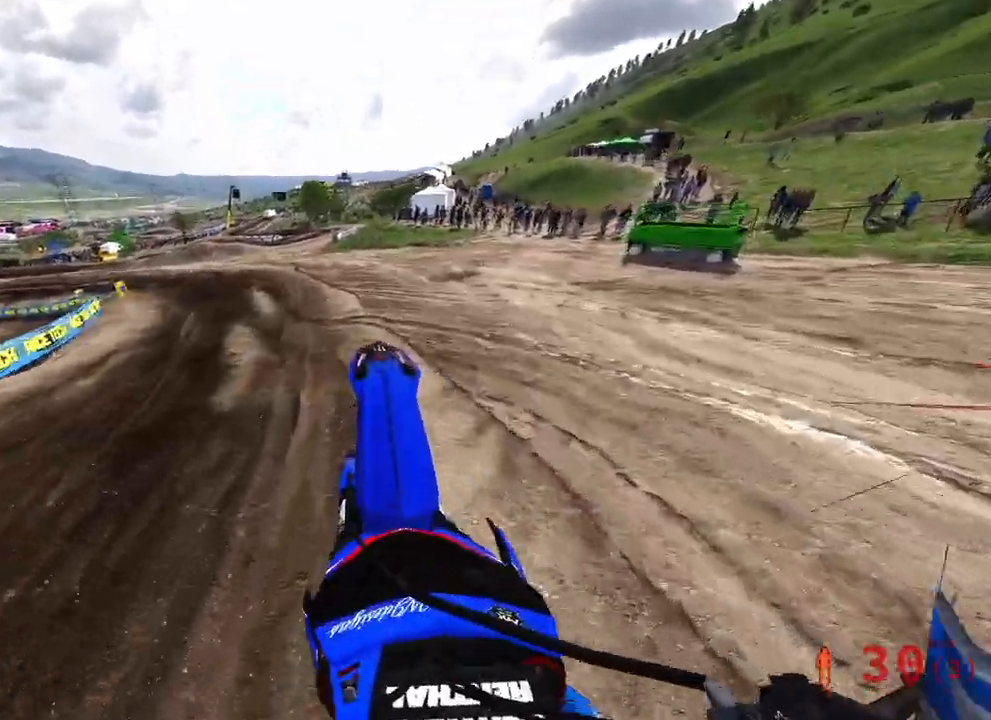
{"buttons": ["R2"], "left_stick": "up", "right_stick": "right", "events": [[133, "right_stick", "center"], [200, "right_stick", "right"], [483, "left_stick", "up"]]}
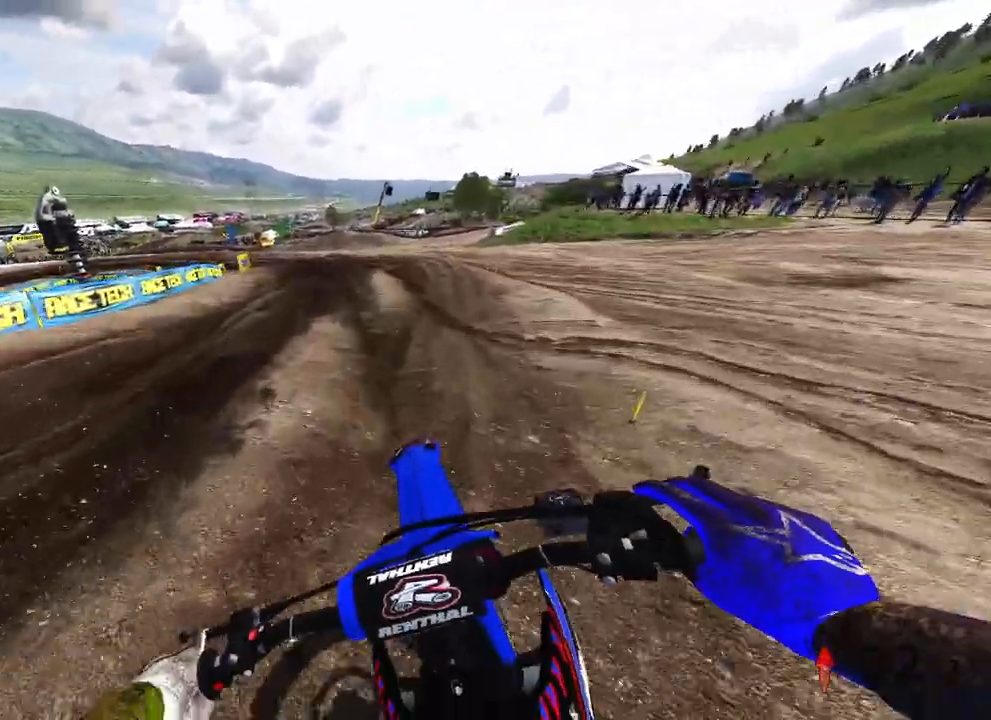
{"buttons": ["R2"], "left_stick": "up", "right_stick": "center", "events": [[117, "right_stick", "center"]]}
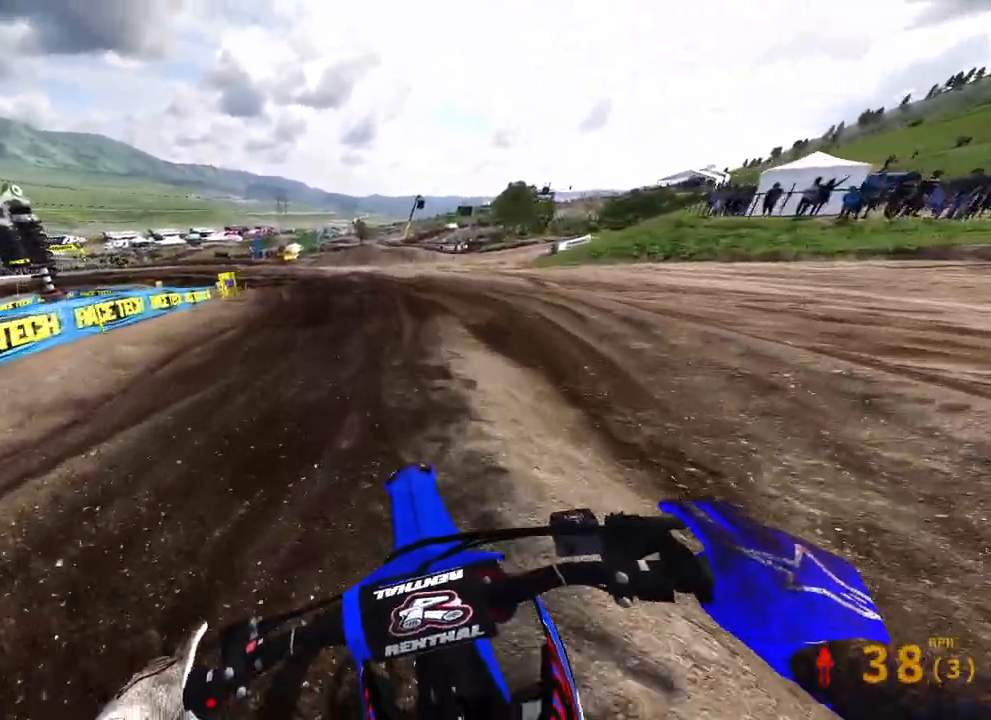
{"buttons": ["R2"], "left_stick": "up-left", "right_stick": "down-right", "events": [[467, "left_stick", "up-left"], [483, "right_stick", "down-right"]]}
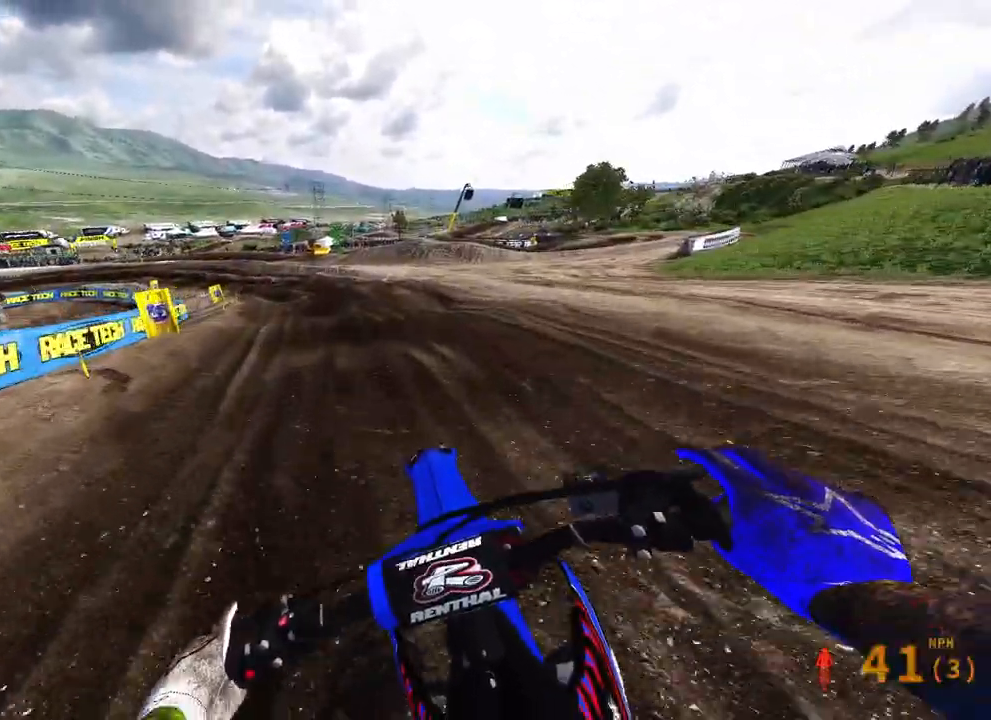
{"buttons": ["R2"], "left_stick": "up-left", "right_stick": "down-right", "events": []}
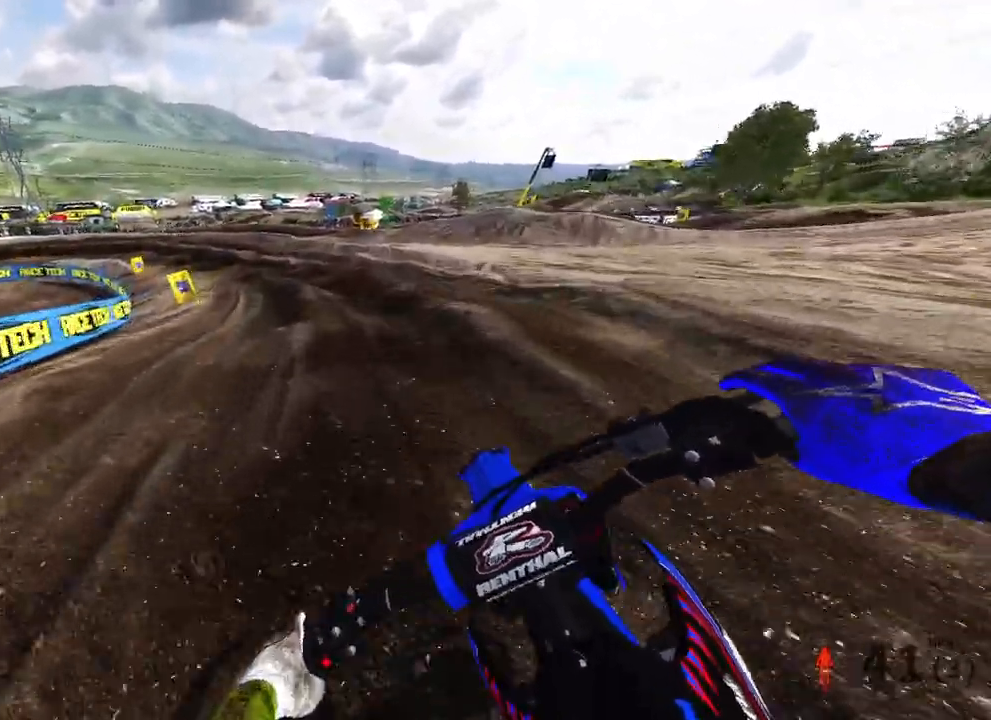
{"buttons": ["R2"], "left_stick": "up-left", "right_stick": "down-right", "events": []}
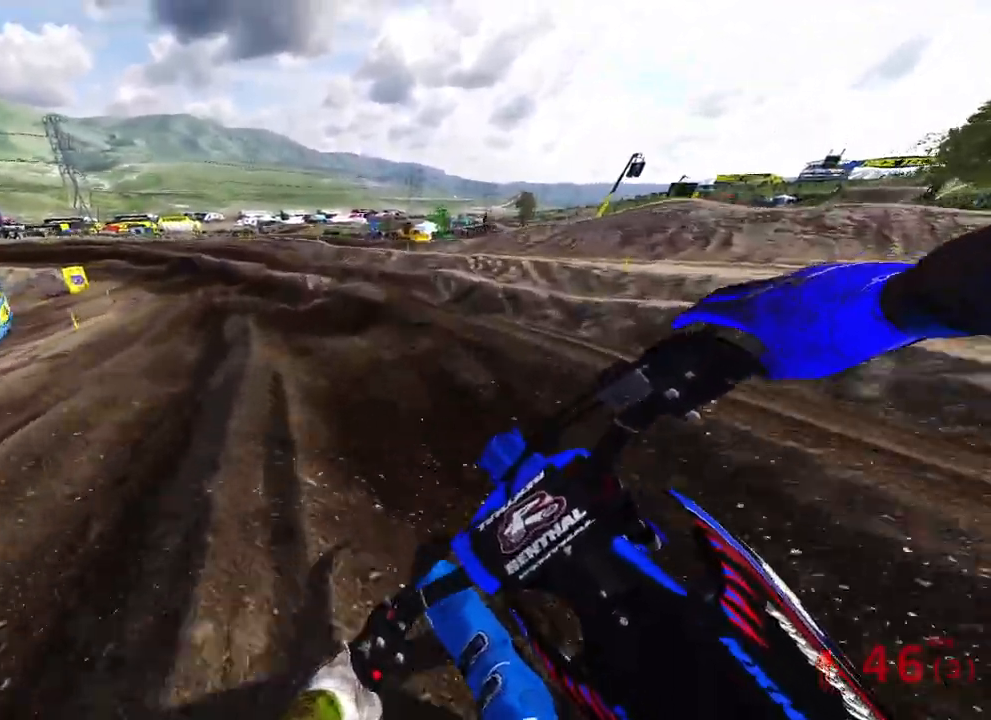
{"buttons": ["R2"], "left_stick": "up-left", "right_stick": "down-right", "events": []}
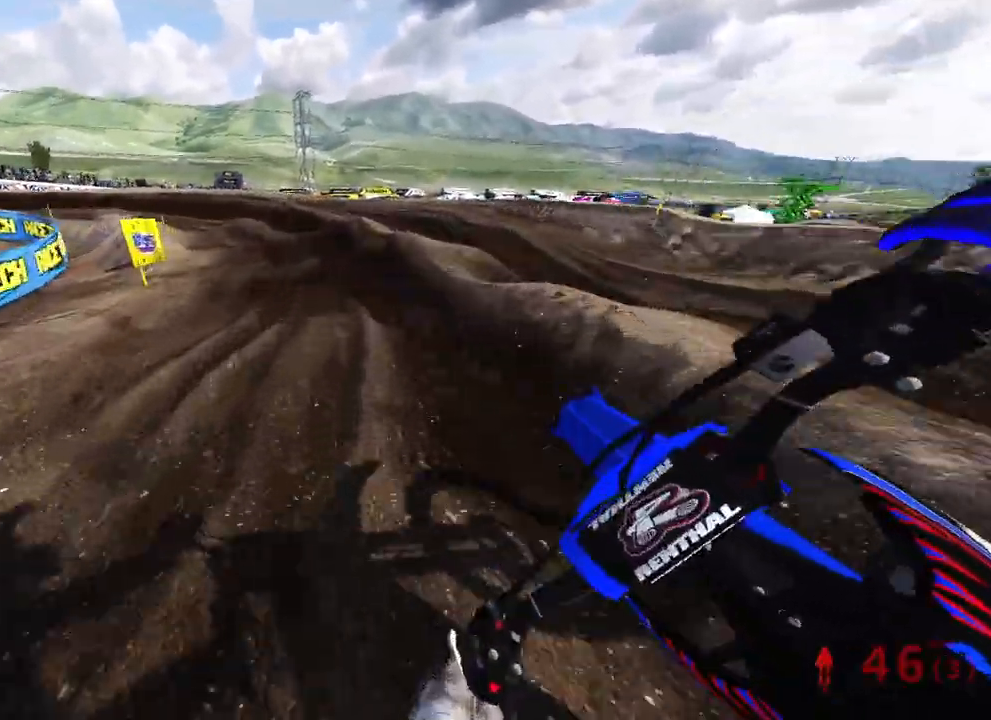
{"buttons": ["R2"], "left_stick": "up-left", "right_stick": "down-right", "events": []}
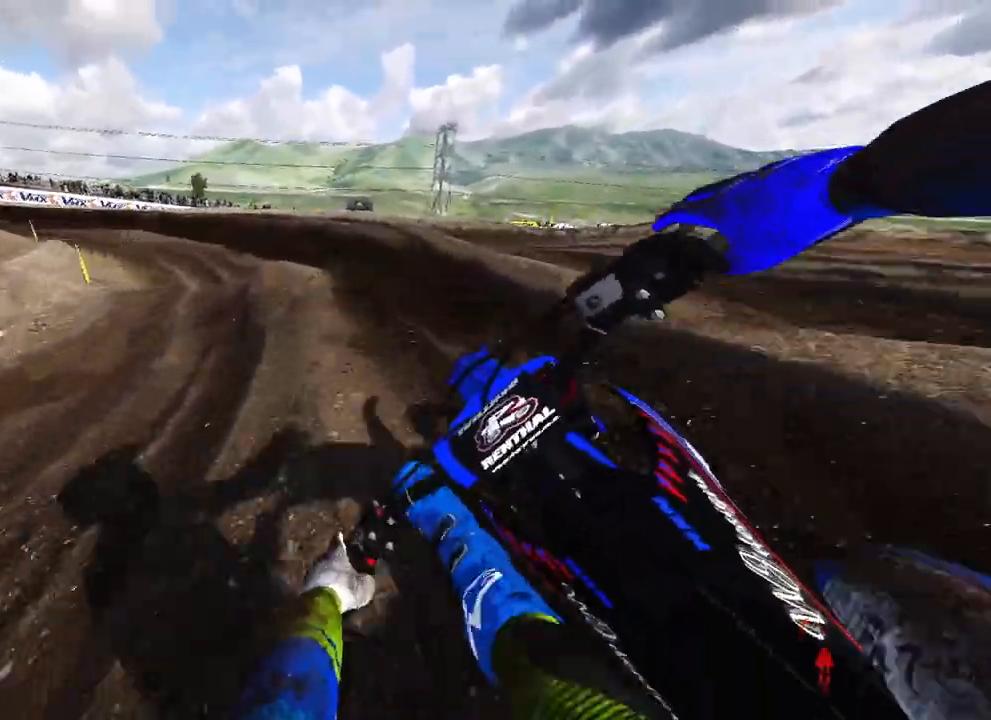
{"buttons": ["R2"], "left_stick": "up-left", "right_stick": "down-right", "events": []}
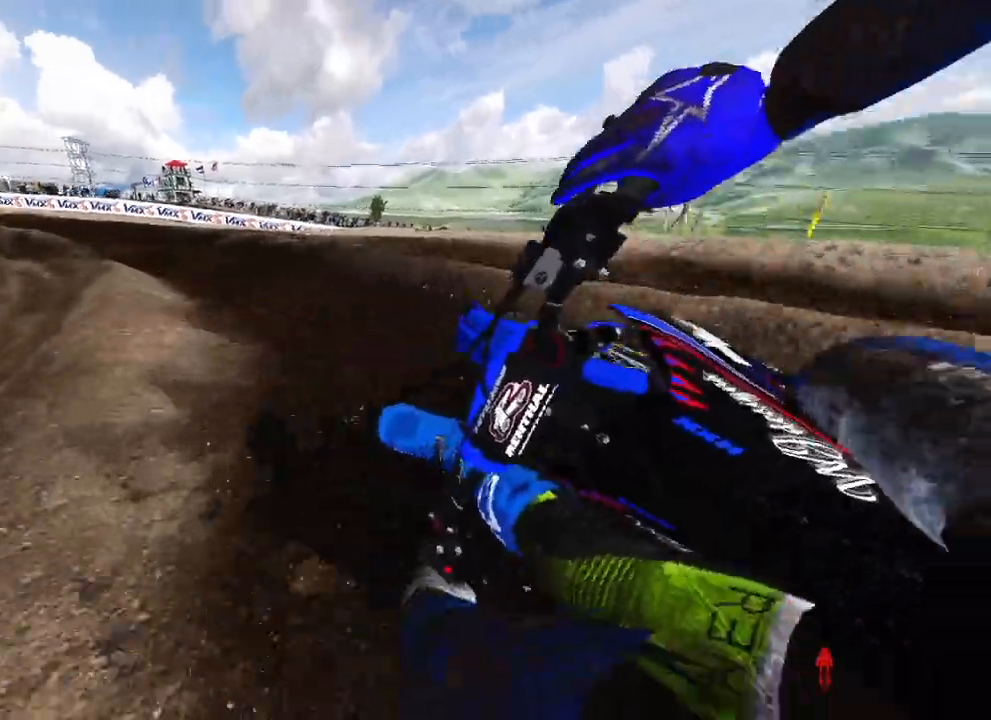
{"buttons": ["R2"], "left_stick": "up-left", "right_stick": "down-right", "events": []}
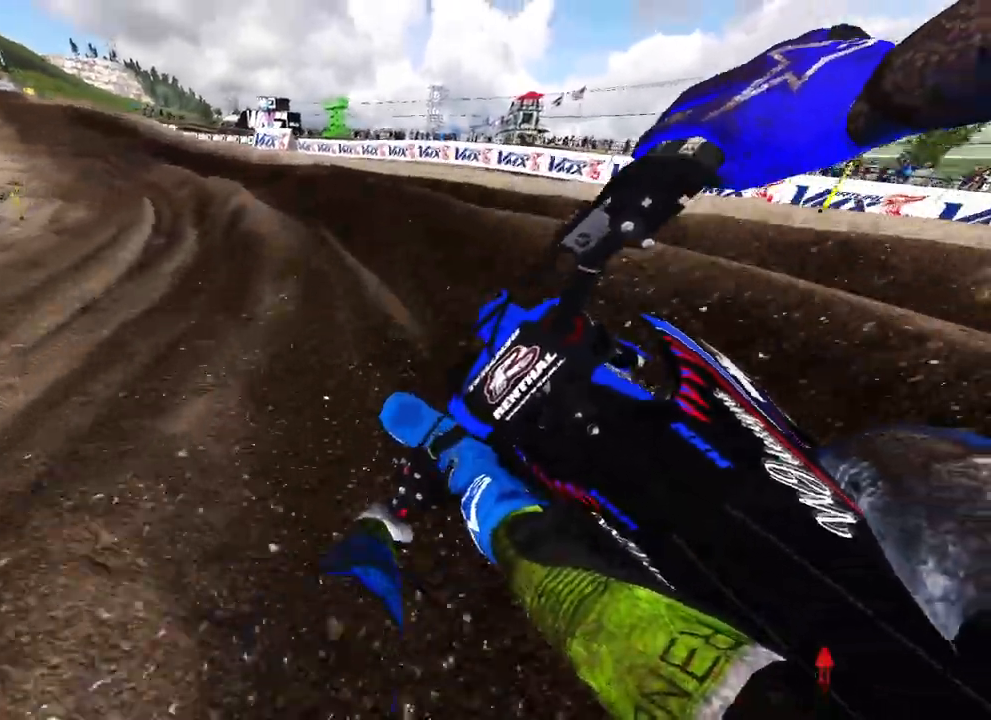
{"buttons": ["R2"], "left_stick": "up-left", "right_stick": "down-right", "events": []}
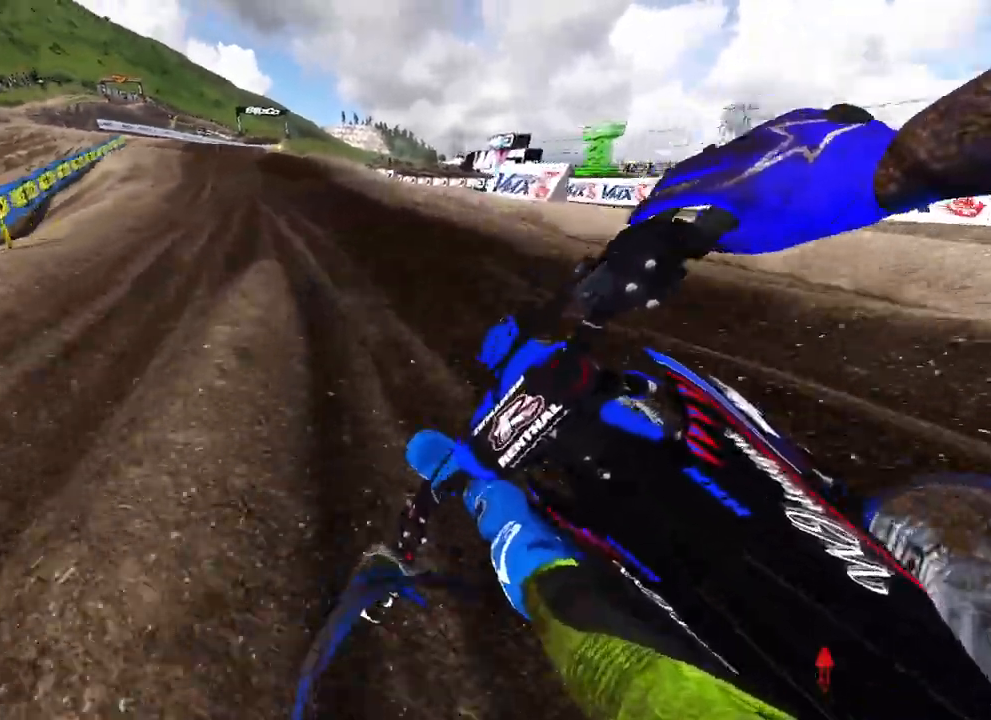
{"buttons": ["R2"], "left_stick": "up", "right_stick": "down-right", "events": [[117, "left_stick", "up"]]}
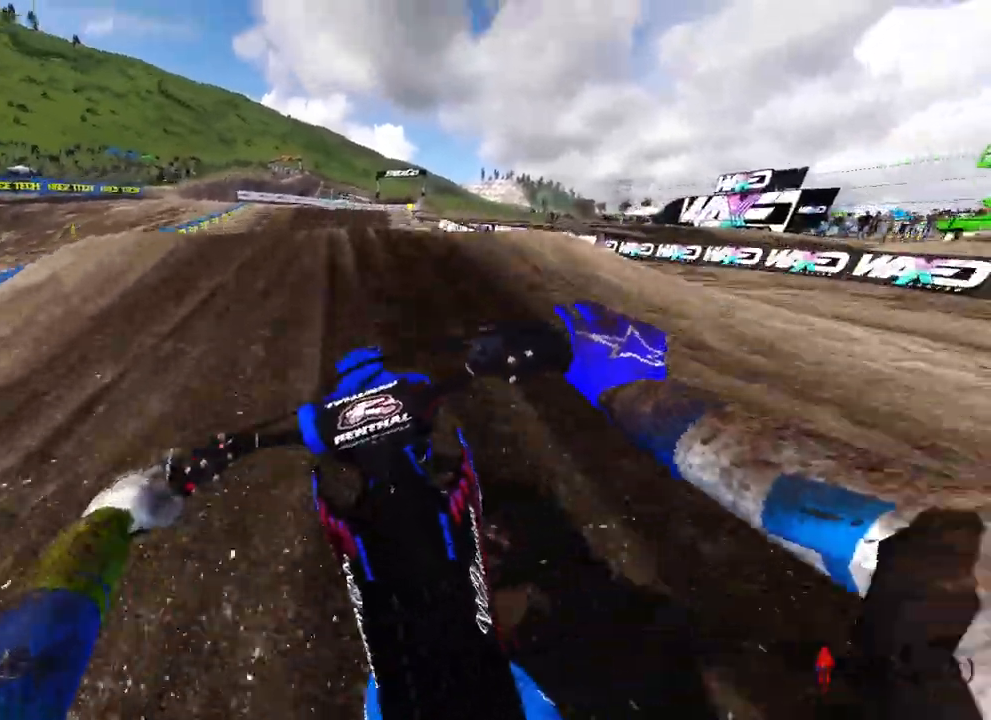
{"buttons": ["R2"], "left_stick": "up-right", "right_stick": "center", "events": [[183, "R3", "down"], [183, "right_stick", "down"], [267, "left_stick", "up-right"], [333, "R3", "up"], [383, "right_stick", "center"]]}
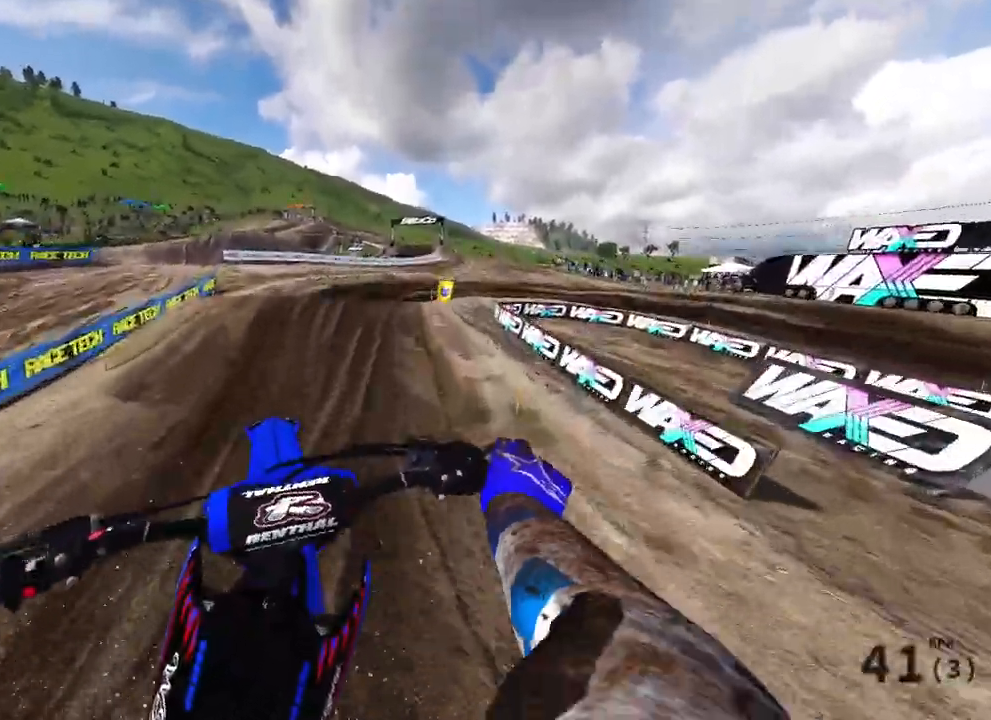
{"buttons": ["R2"], "left_stick": "up-right", "right_stick": "down", "events": [[17, "right_stick", "up"], [117, "R3", "down"], [250, "R3", "up"], [433, "right_stick", "down"]]}
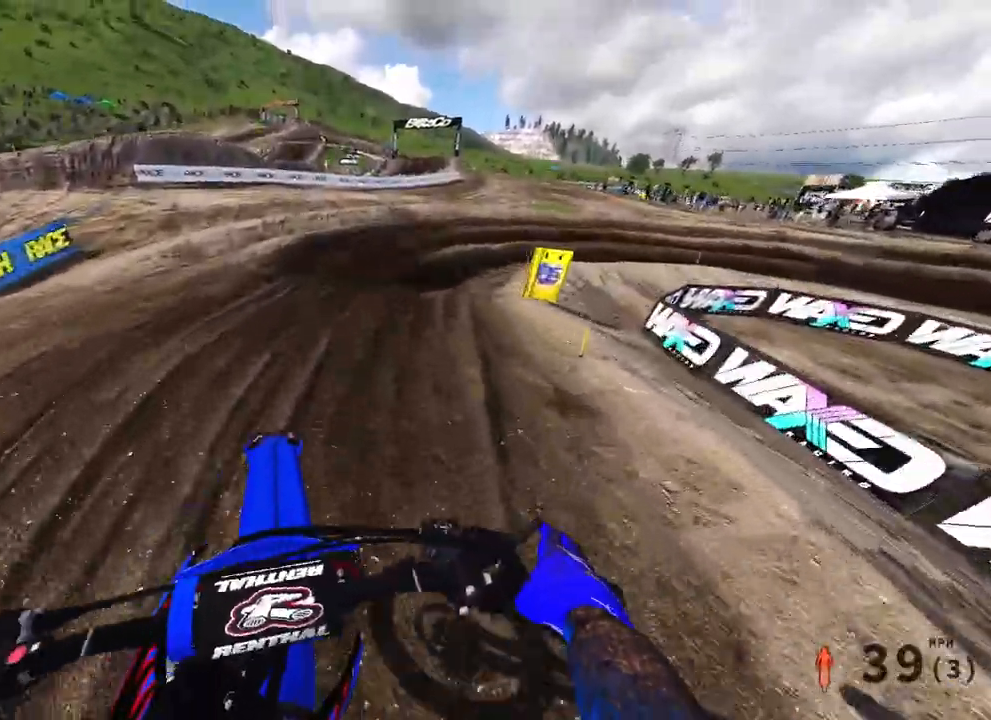
{"buttons": ["R2"], "left_stick": "up-right", "right_stick": "down-left", "events": [[100, "L1", "down"], [183, "right_stick", "down-left"], [217, "L1", "up"]]}